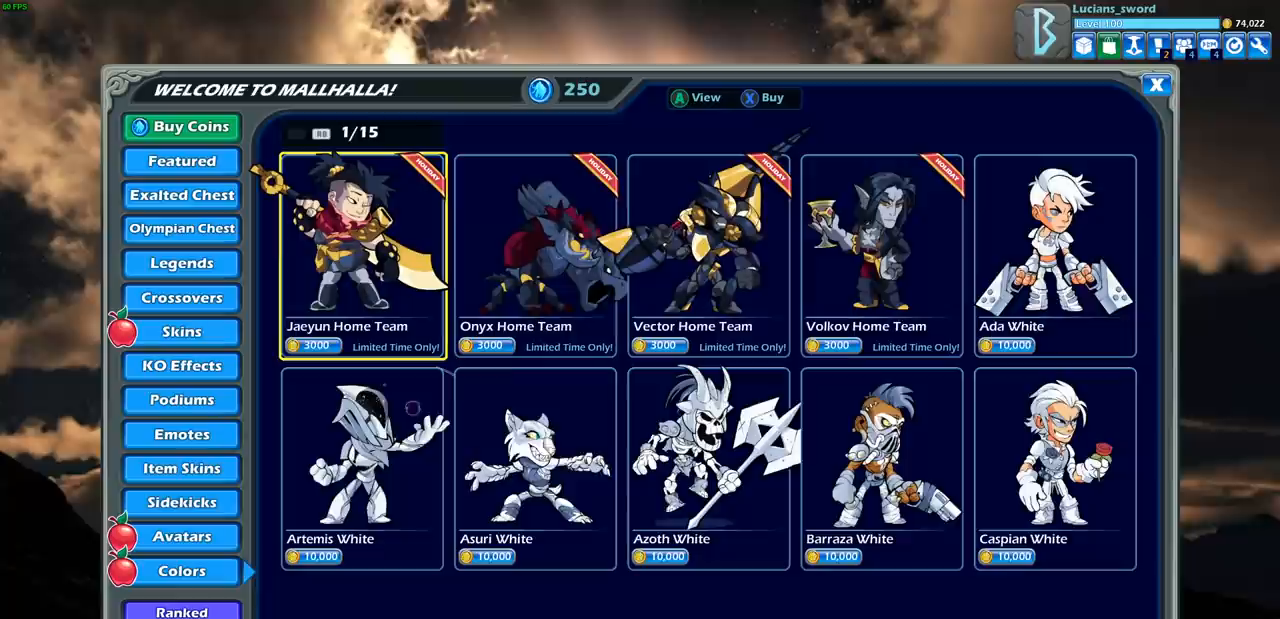
Gameplay with a controller (PlayStation layout); each line is a JSON object with the inputs held at the frame after it. "events" lists button and stick changes between this image and that frame as [ms after this image, input, new state], when the widget could be followed in between.
{"buttons": [], "left_stick": "center", "right_stick": "center", "events": []}
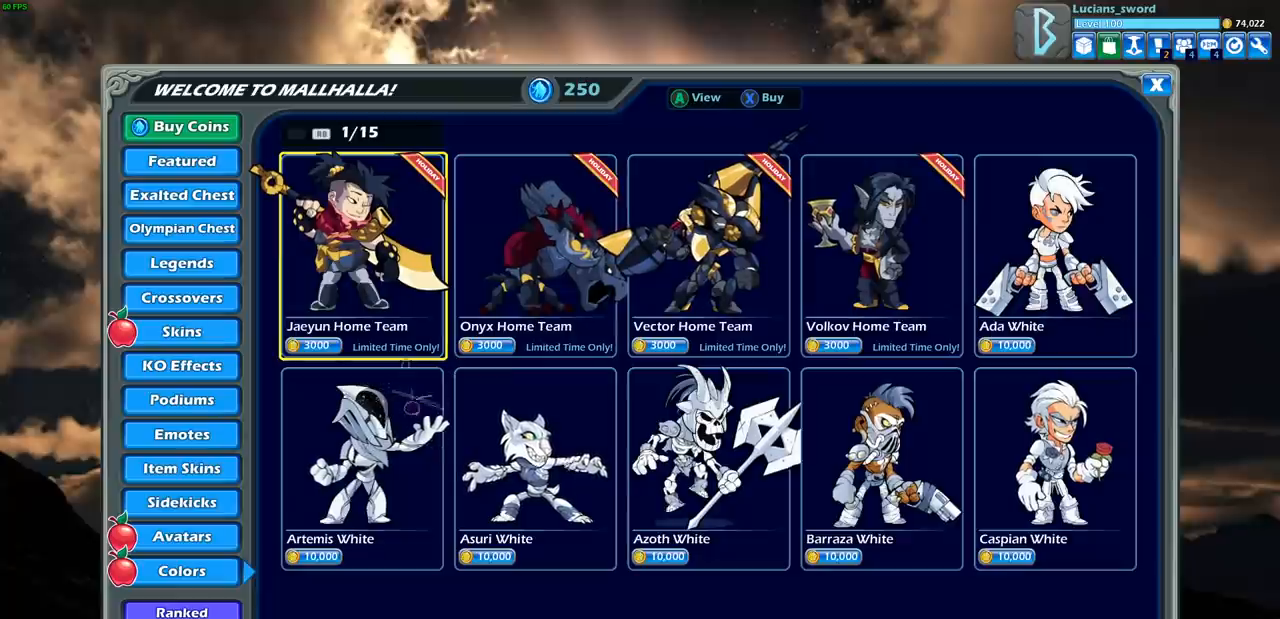
{"buttons": [], "left_stick": "center", "right_stick": "center", "events": []}
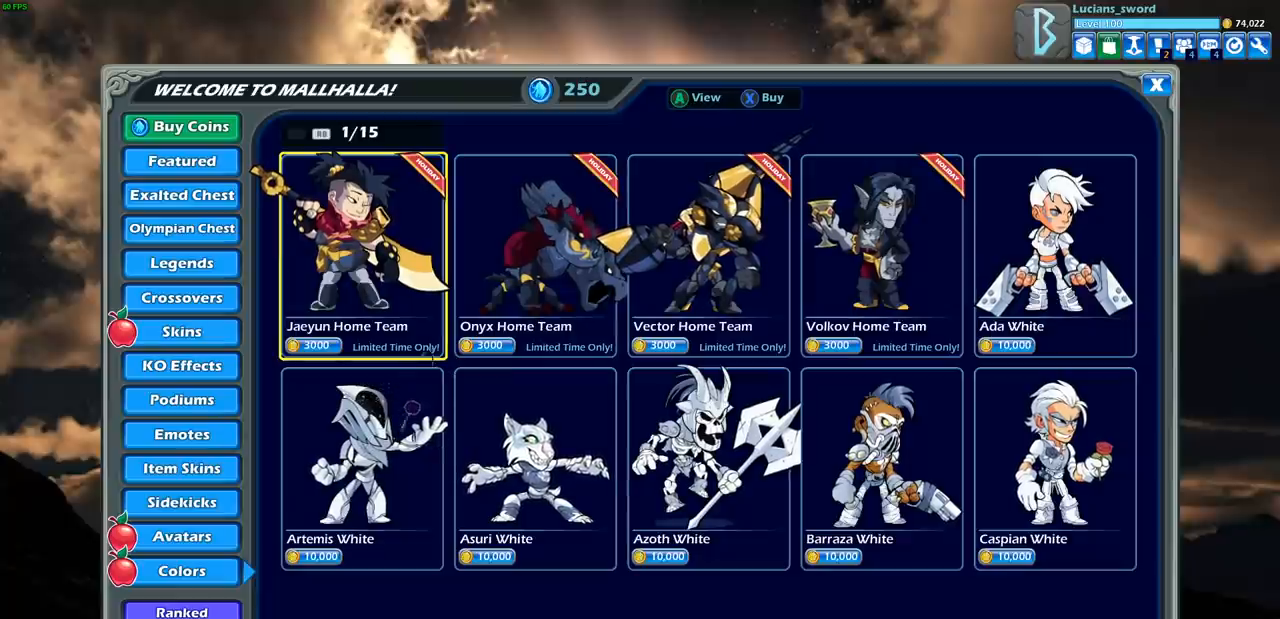
{"buttons": [], "left_stick": "center", "right_stick": "center", "events": []}
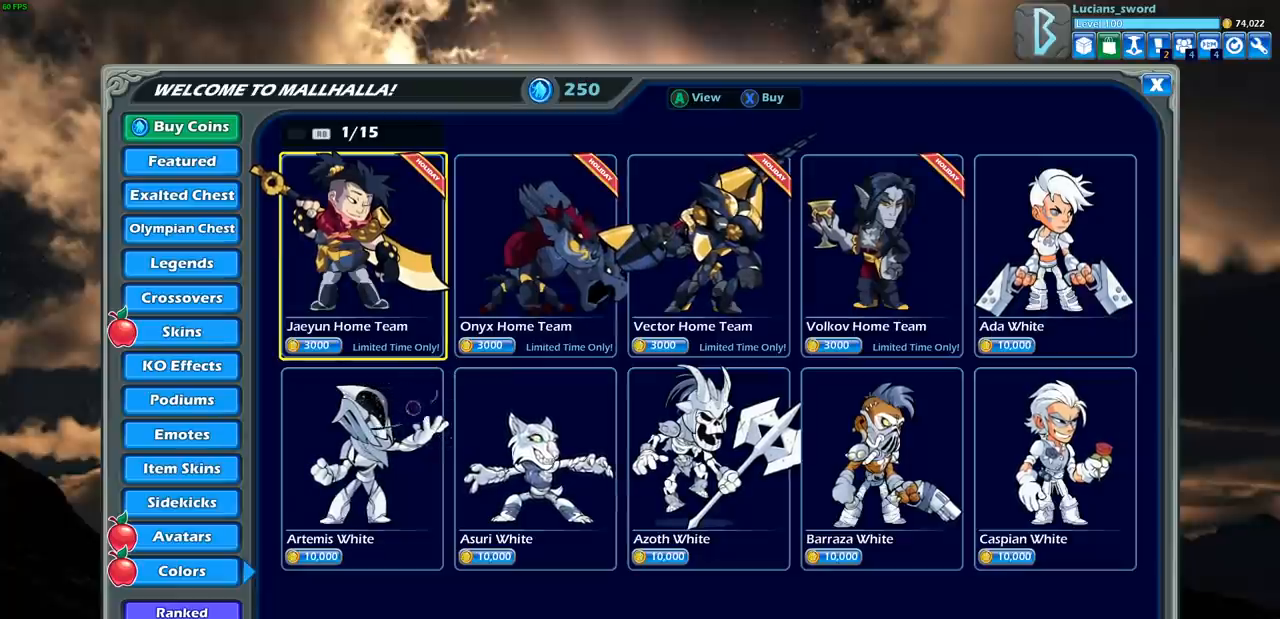
{"buttons": [], "left_stick": "center", "right_stick": "center", "events": []}
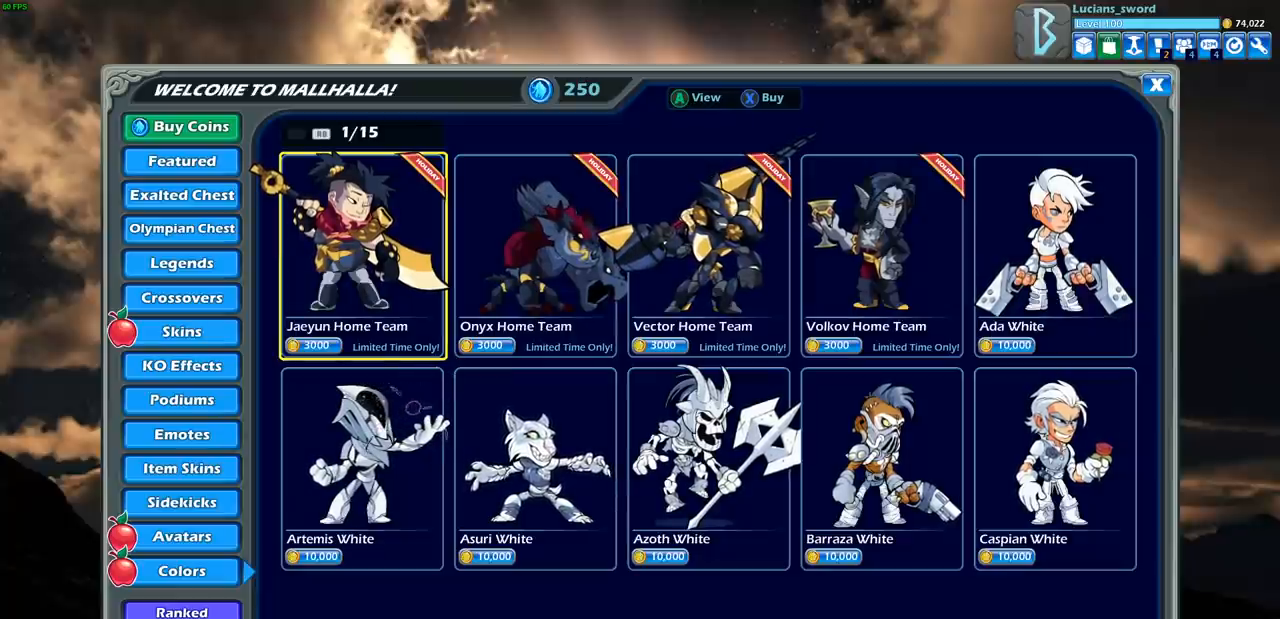
{"buttons": [], "left_stick": "center", "right_stick": "center", "events": []}
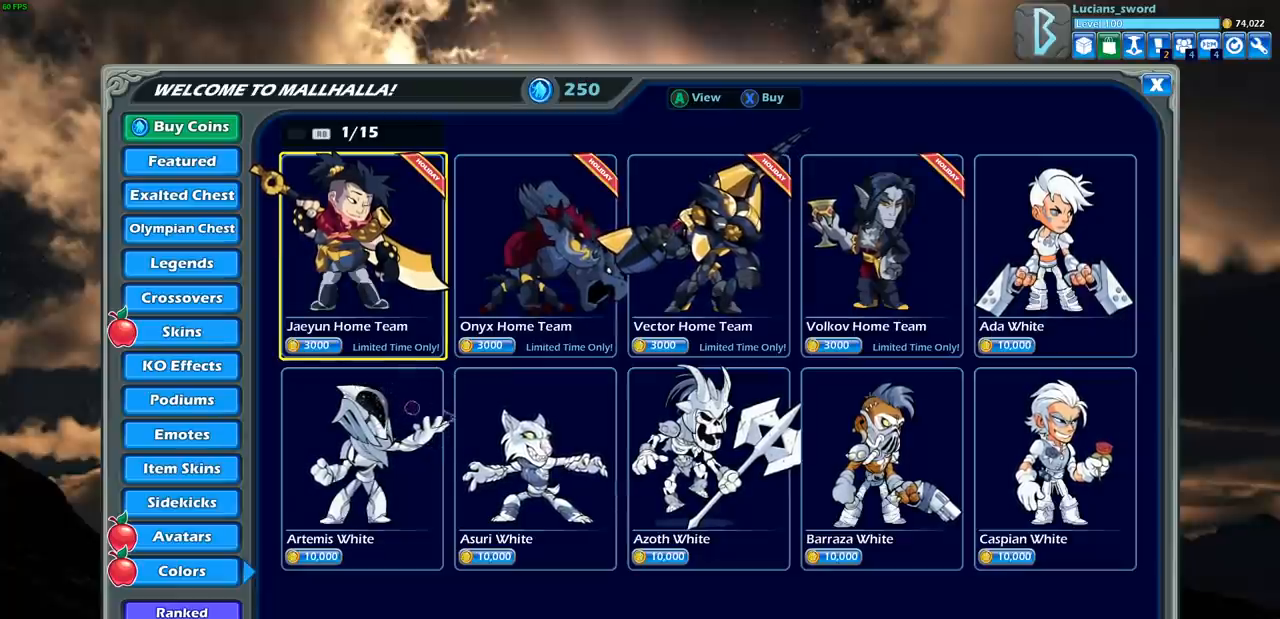
{"buttons": [], "left_stick": "center", "right_stick": "center", "events": []}
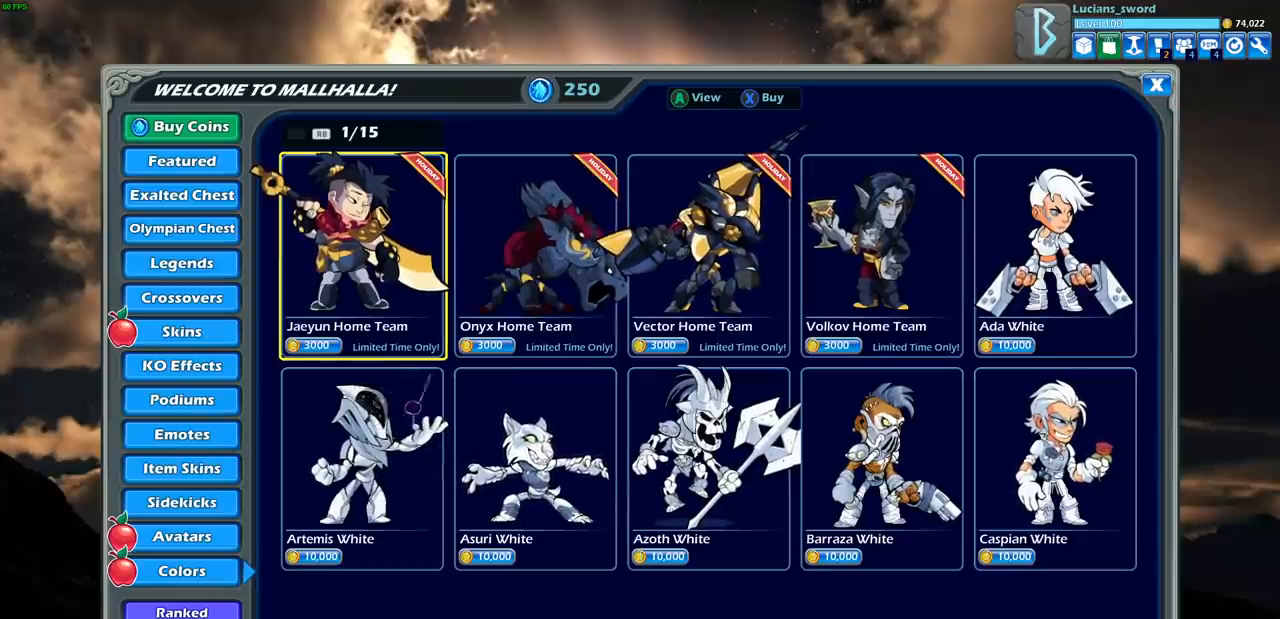
{"buttons": [], "left_stick": "center", "right_stick": "center", "events": []}
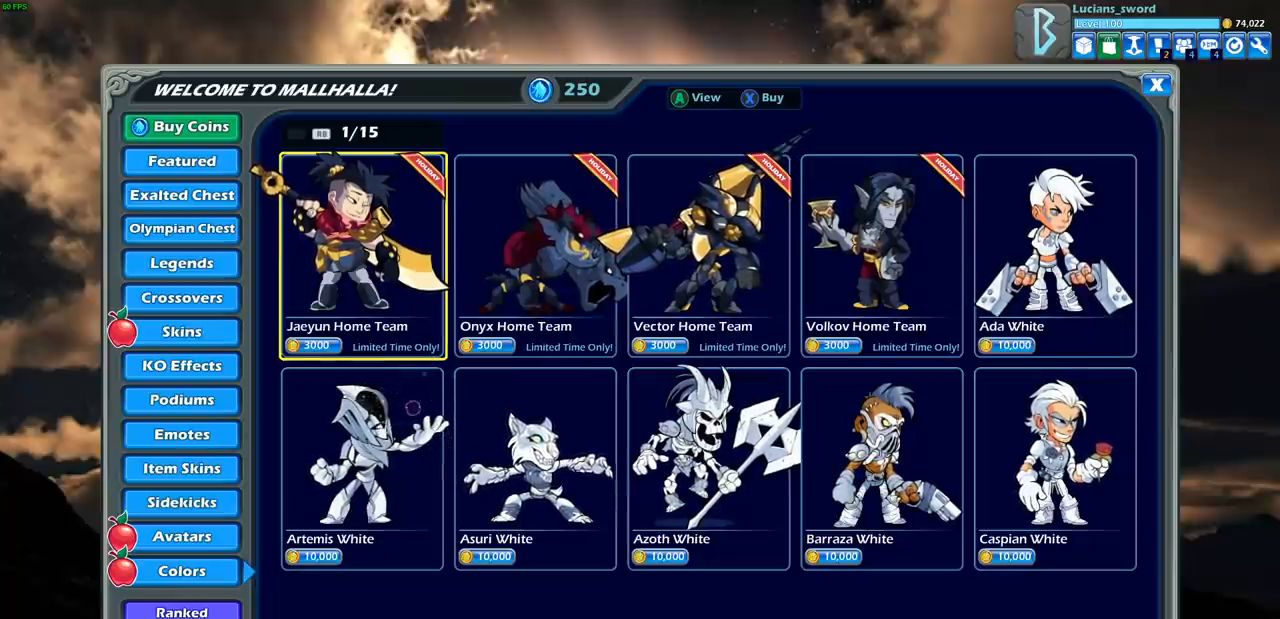
{"buttons": [], "left_stick": "center", "right_stick": "center", "events": []}
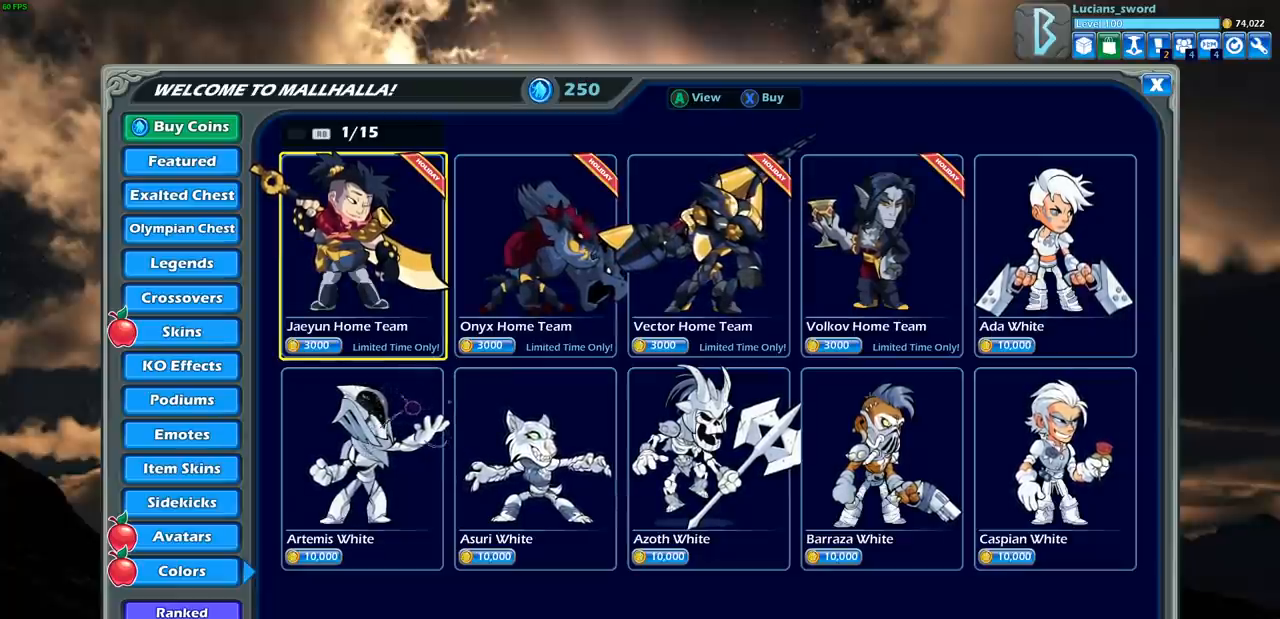
{"buttons": [], "left_stick": "center", "right_stick": "center", "events": []}
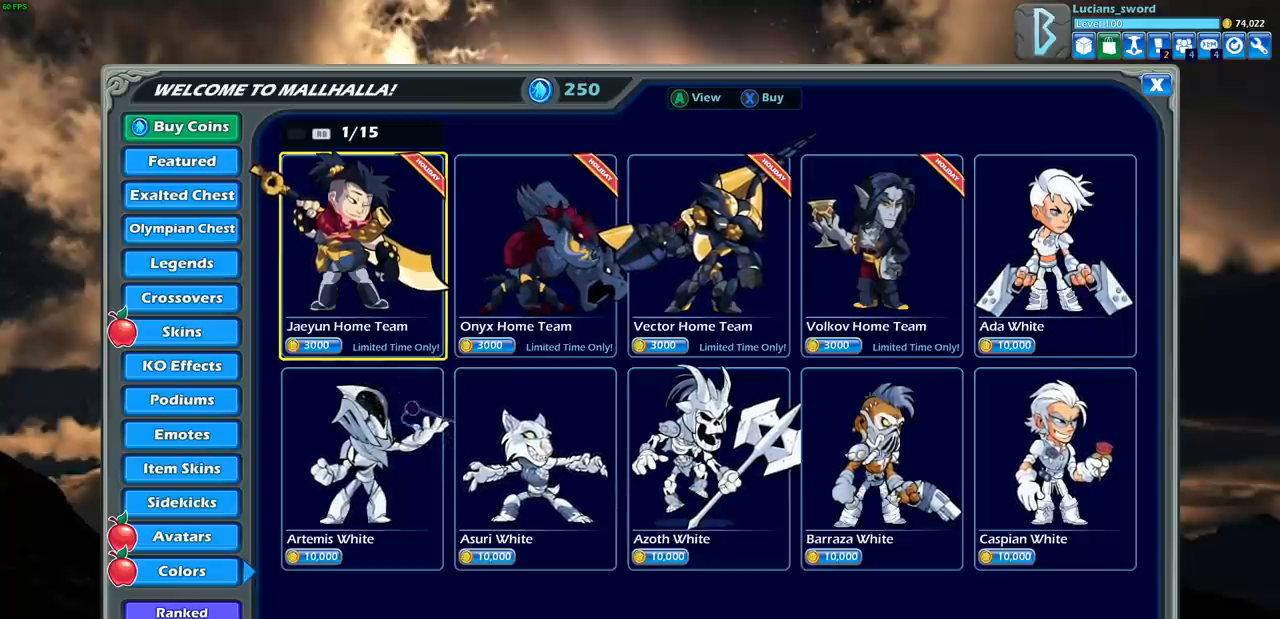
{"buttons": [], "left_stick": "center", "right_stick": "center", "events": []}
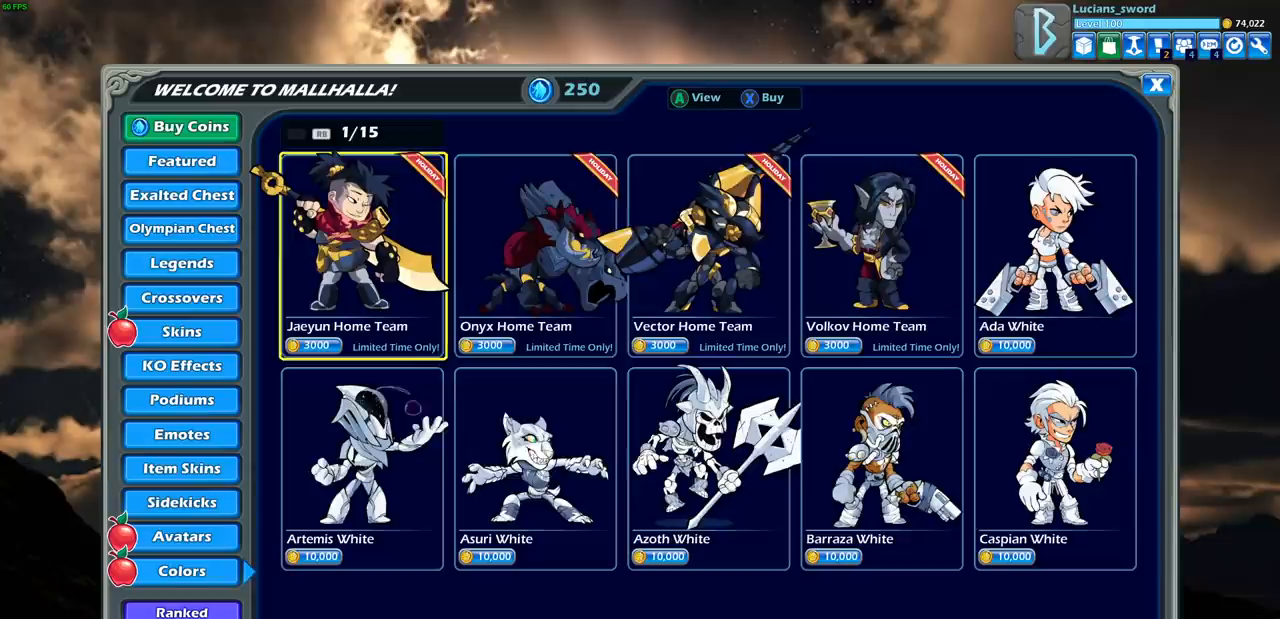
{"buttons": ["DPAD_RIGHT"], "left_stick": "center", "right_stick": "center", "events": [[150, "DPAD_RIGHT", "down"], [300, "DPAD_RIGHT", "up"], [417, "DPAD_RIGHT", "down"]]}
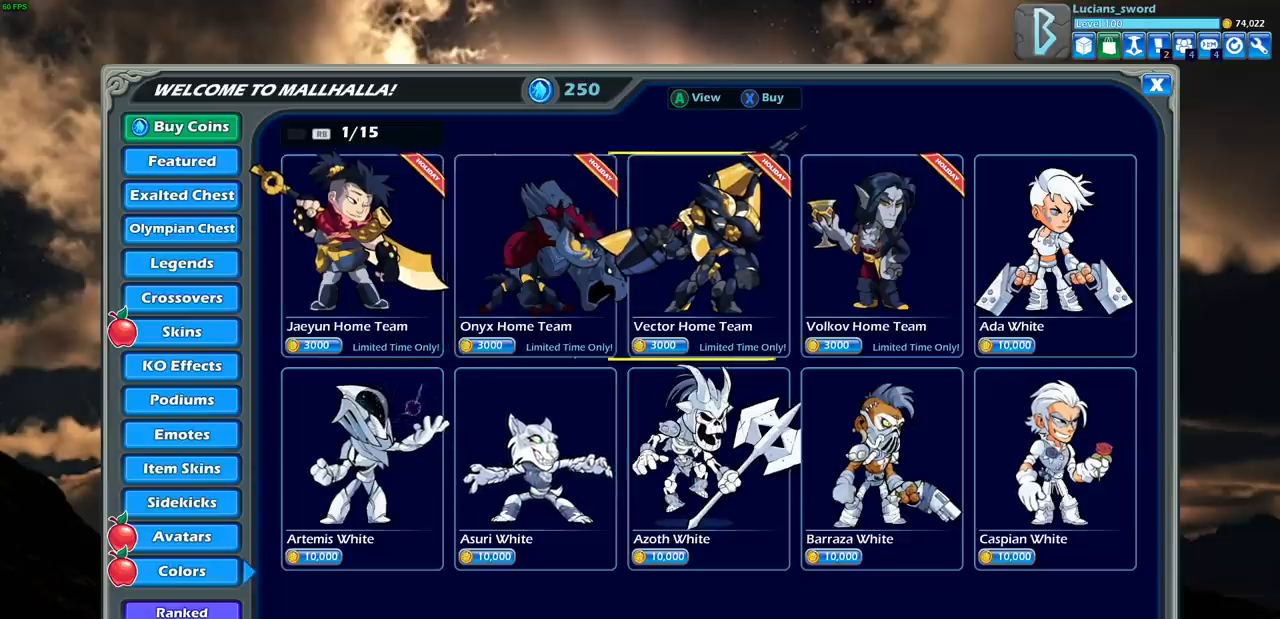
{"buttons": [], "left_stick": "center", "right_stick": "center", "events": [[17, "DPAD_RIGHT", "up"], [200, "DPAD_RIGHT", "down"], [300, "DPAD_RIGHT", "up"]]}
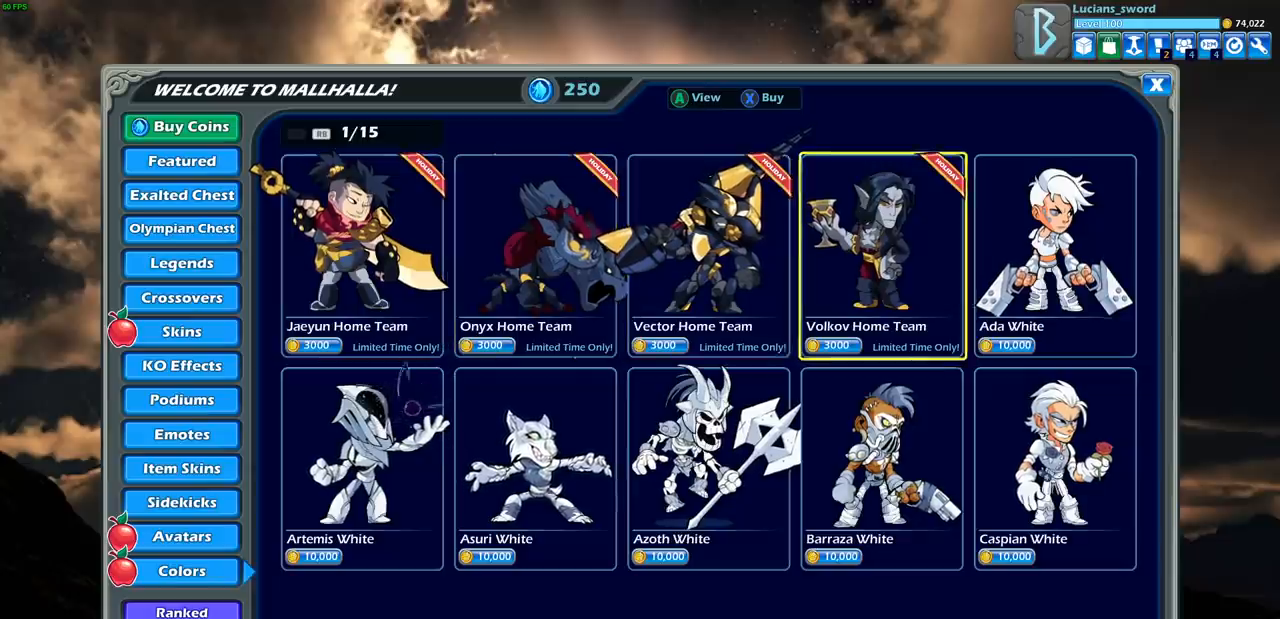
{"buttons": [], "left_stick": "center", "right_stick": "center", "events": [[150, "DPAD_LEFT", "down"], [283, "DPAD_LEFT", "up"]]}
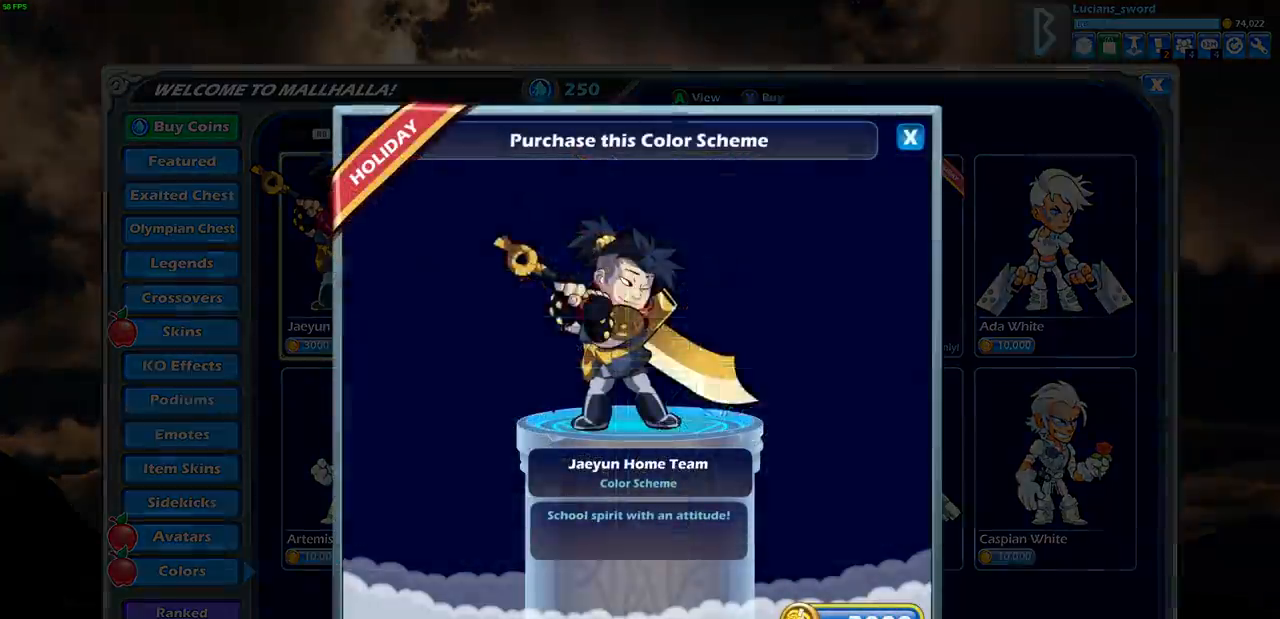
{"buttons": [], "left_stick": "center", "right_stick": "center", "events": []}
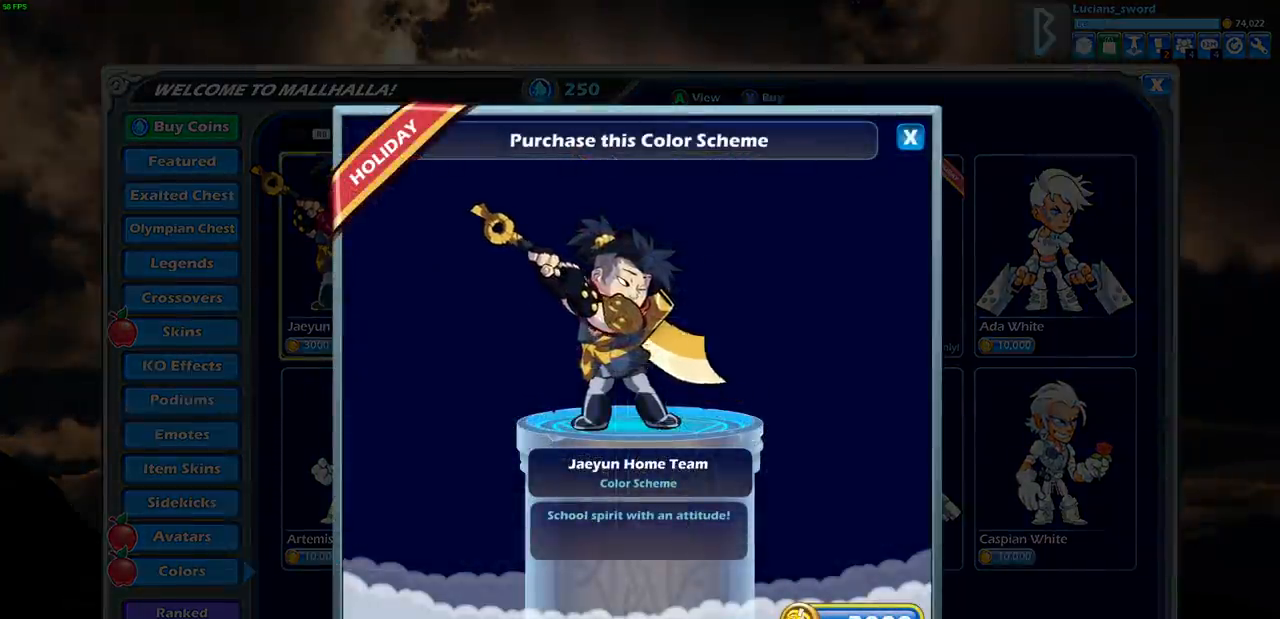
{"buttons": [], "left_stick": "center", "right_stick": "center", "events": []}
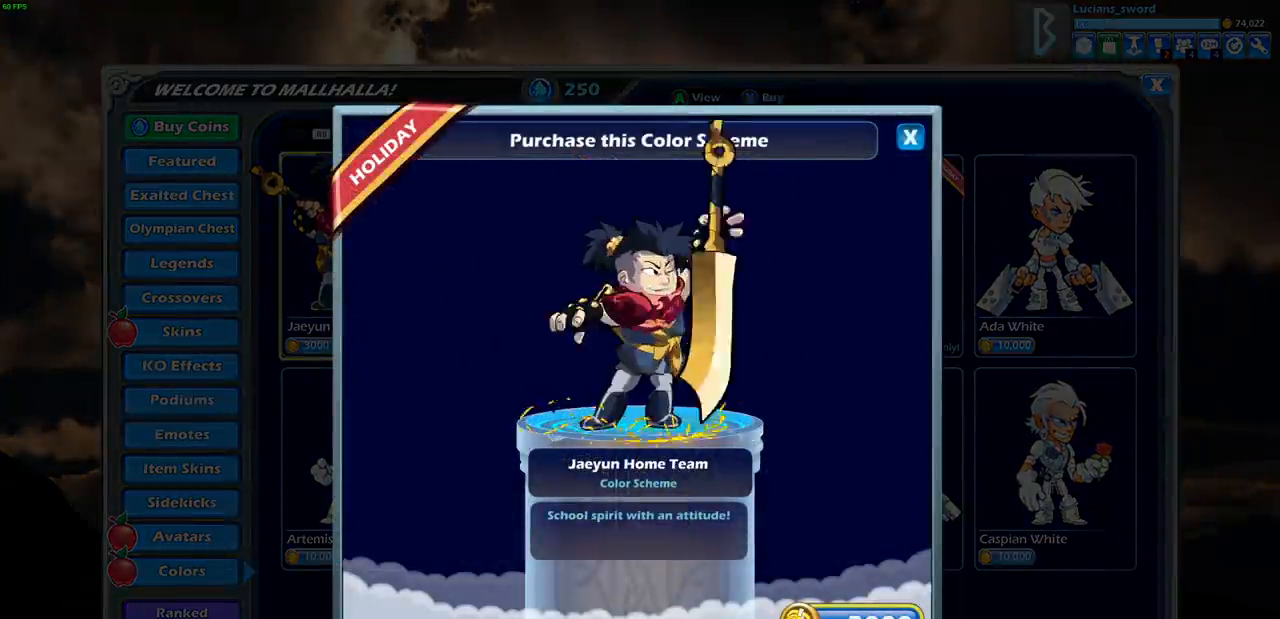
{"buttons": [], "left_stick": "center", "right_stick": "center", "events": []}
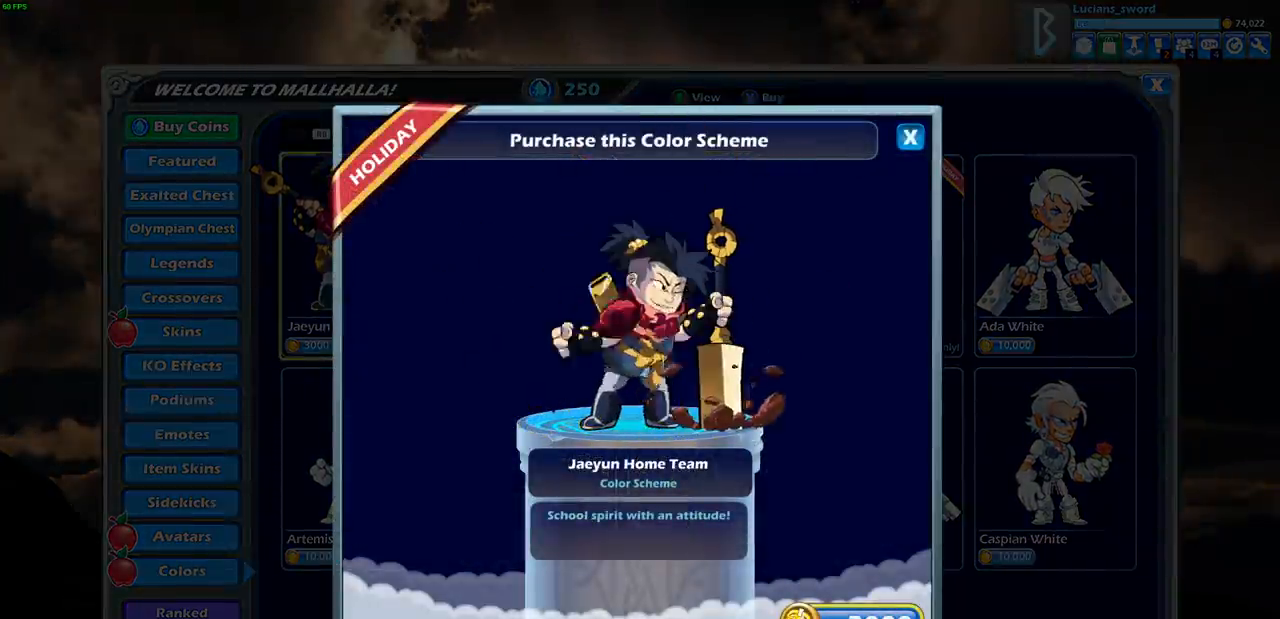
{"buttons": [], "left_stick": "center", "right_stick": "center", "events": []}
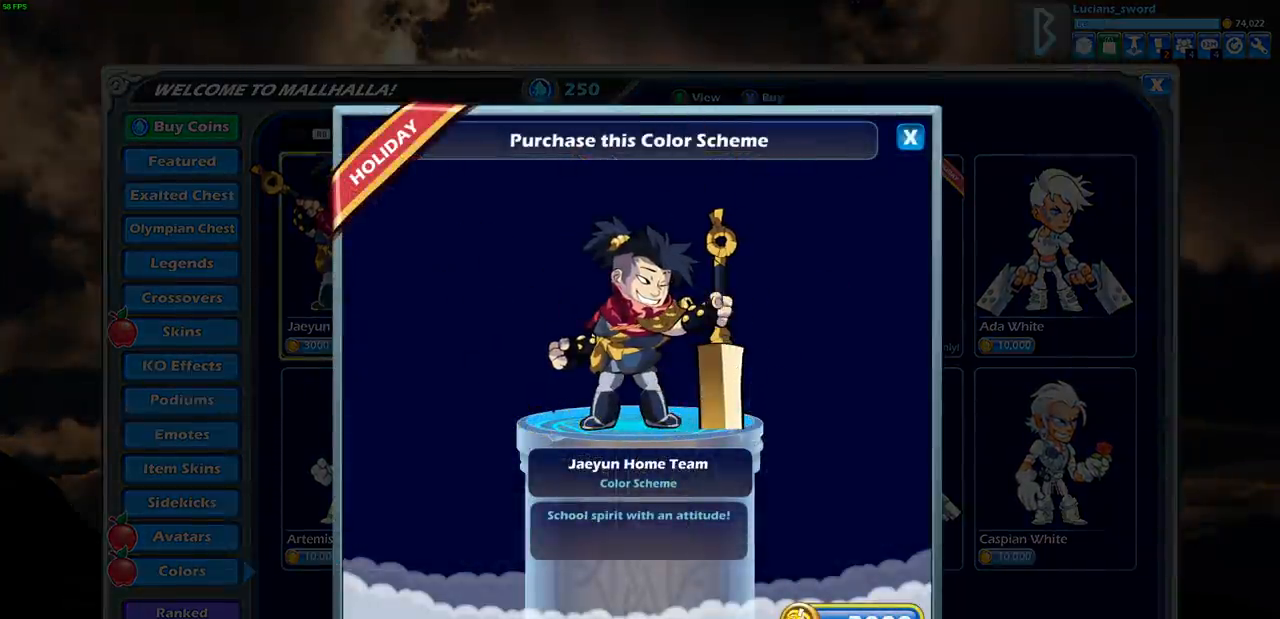
{"buttons": [], "left_stick": "center", "right_stick": "center", "events": [[367, "CIRCLE", "down"], [450, "CIRCLE", "up"]]}
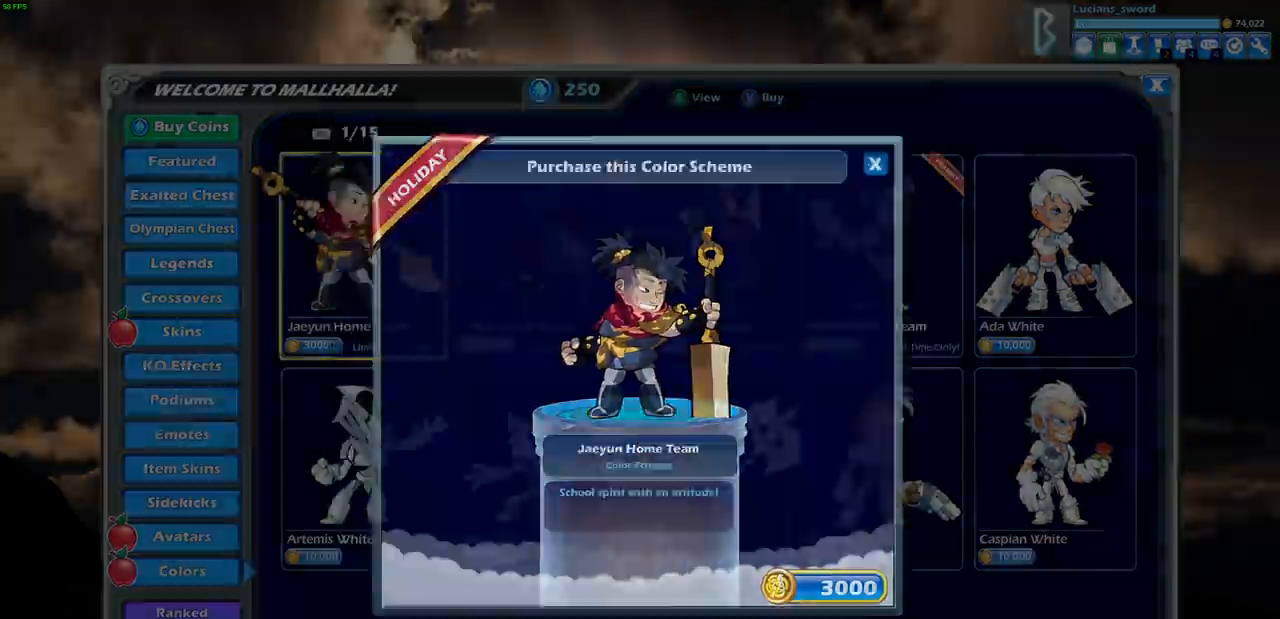
{"buttons": [], "left_stick": "center", "right_stick": "center", "events": [[433, "DPAD_RIGHT", "down"], [483, "DPAD_RIGHT", "up"]]}
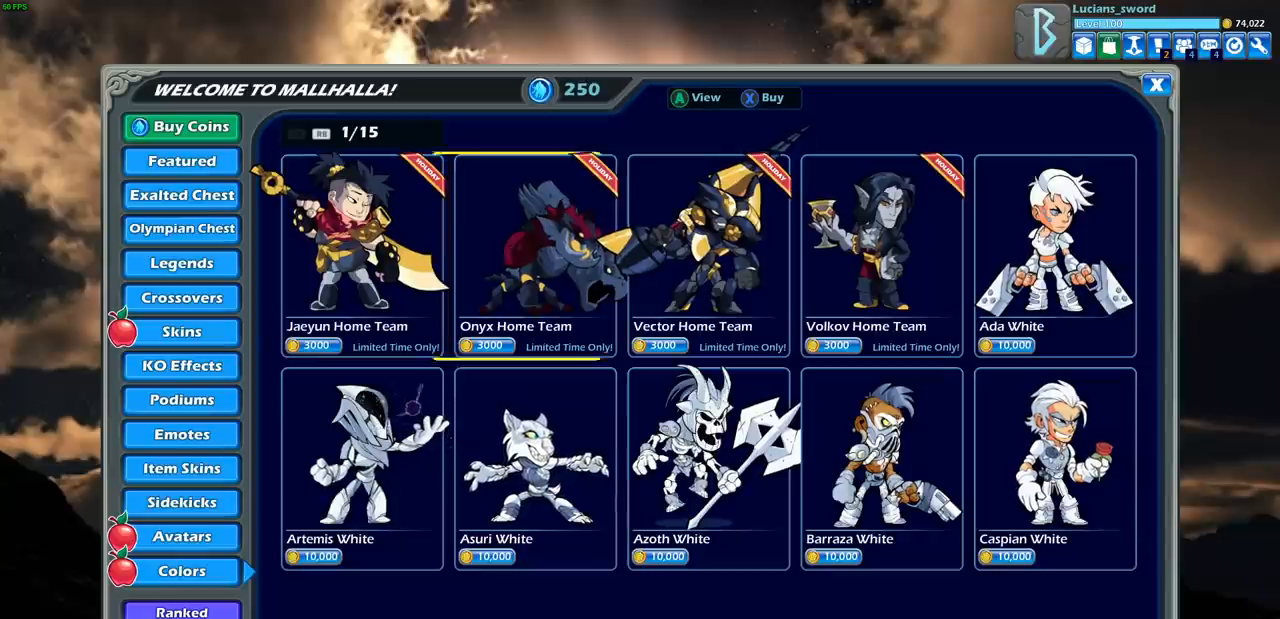
{"buttons": [], "left_stick": "center", "right_stick": "center", "events": []}
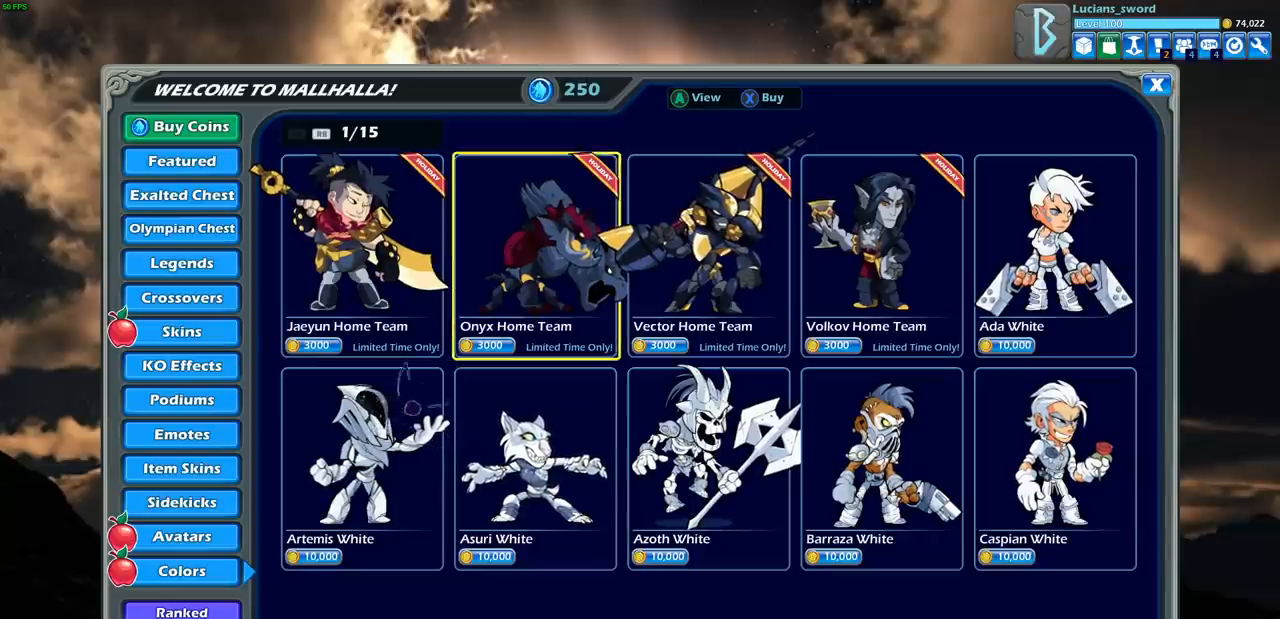
{"buttons": ["DPAD_RIGHT"], "left_stick": "center", "right_stick": "center", "events": [[217, "DPAD_RIGHT", "down"], [367, "DPAD_RIGHT", "up"], [467, "DPAD_RIGHT", "down"]]}
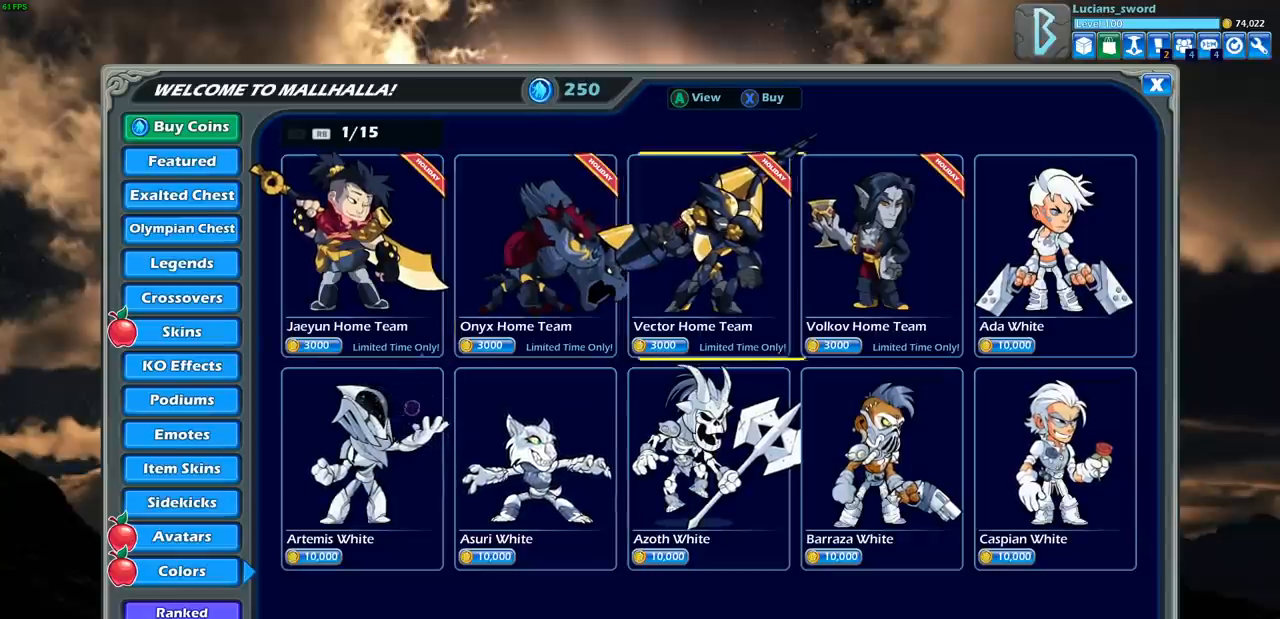
{"buttons": [], "left_stick": "center", "right_stick": "center", "events": [[100, "DPAD_RIGHT", "up"]]}
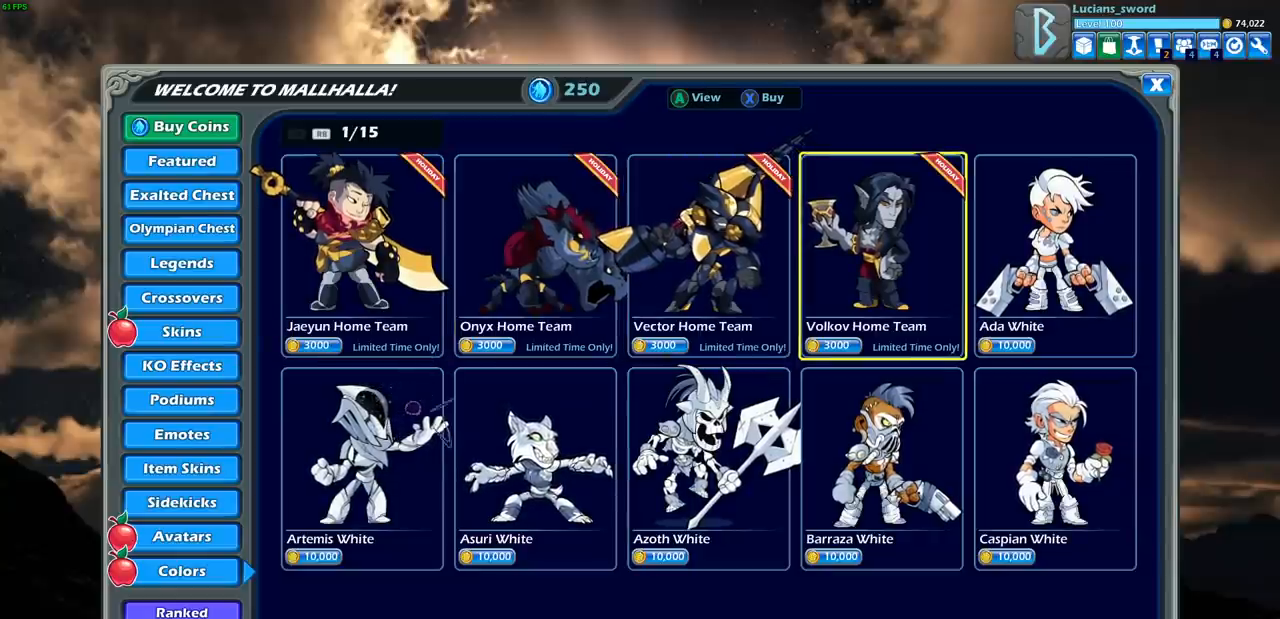
{"buttons": ["DPAD_LEFT"], "left_stick": "center", "right_stick": "center", "events": [[450, "DPAD_LEFT", "down"]]}
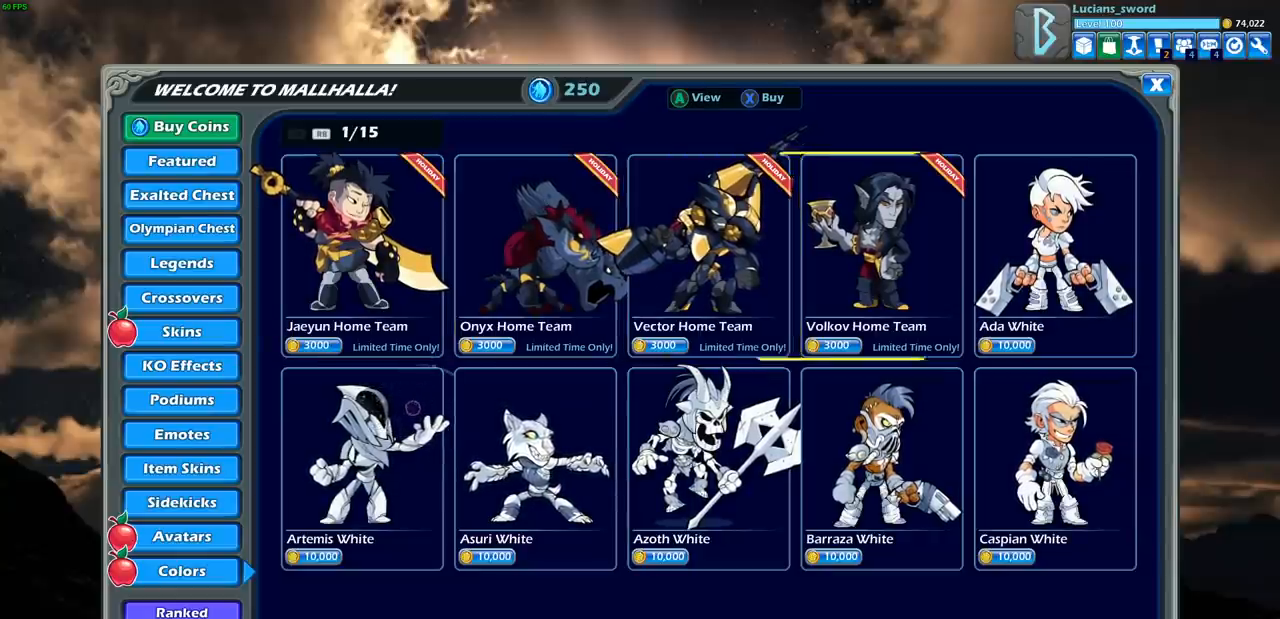
{"buttons": [], "left_stick": "center", "right_stick": "center", "events": [[83, "DPAD_LEFT", "up"], [133, "DPAD_LEFT", "down"], [267, "DPAD_LEFT", "up"], [317, "DPAD_LEFT", "down"], [433, "DPAD_LEFT", "up"]]}
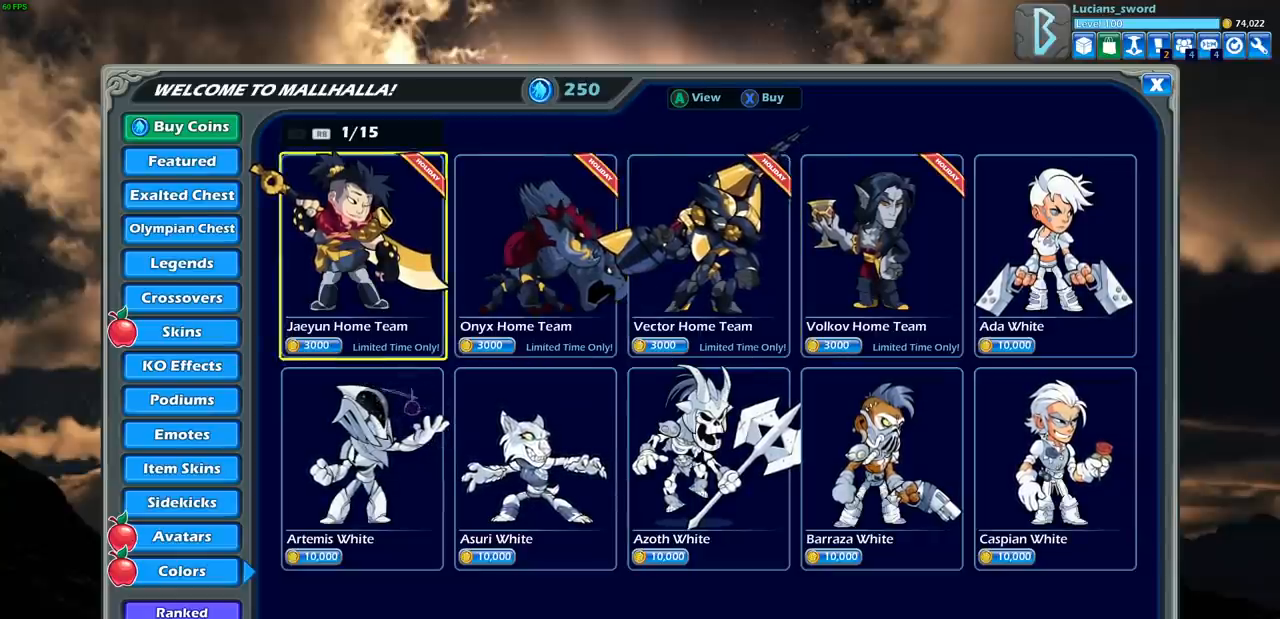
{"buttons": [], "left_stick": "center", "right_stick": "center", "events": [[150, "DPAD_RIGHT", "down"], [283, "DPAD_RIGHT", "up"], [350, "DPAD_RIGHT", "down"], [450, "DPAD_RIGHT", "up"]]}
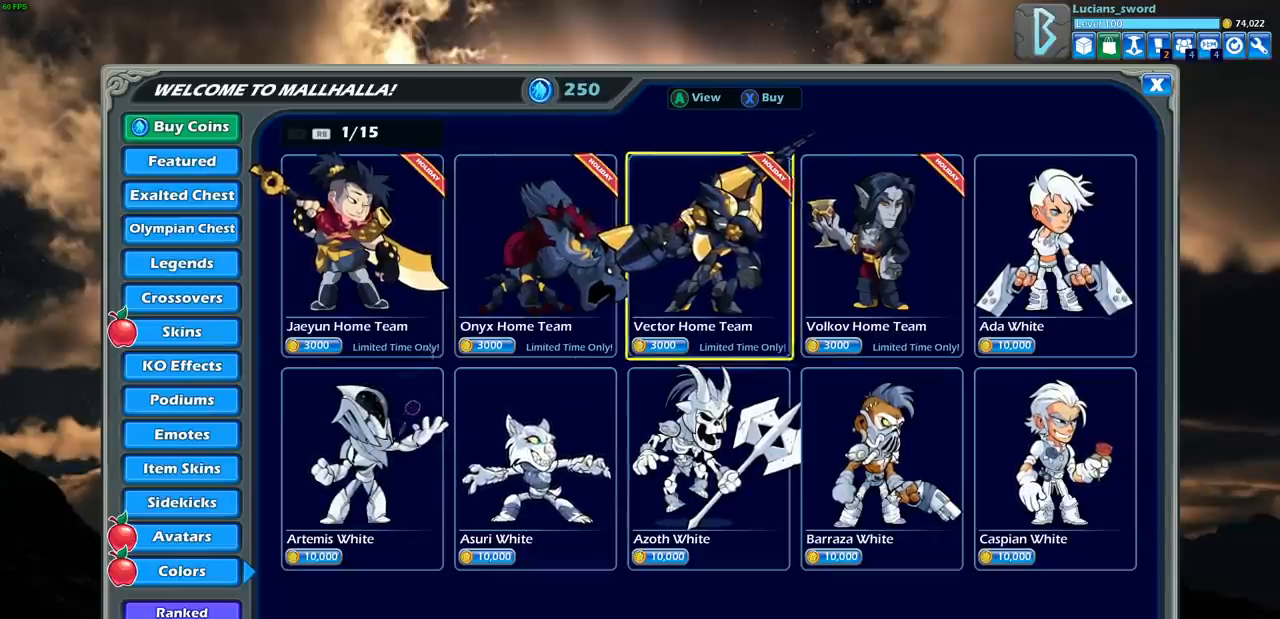
{"buttons": [], "left_stick": "center", "right_stick": "center", "events": [[33, "DPAD_RIGHT", "down"], [133, "DPAD_RIGHT", "up"]]}